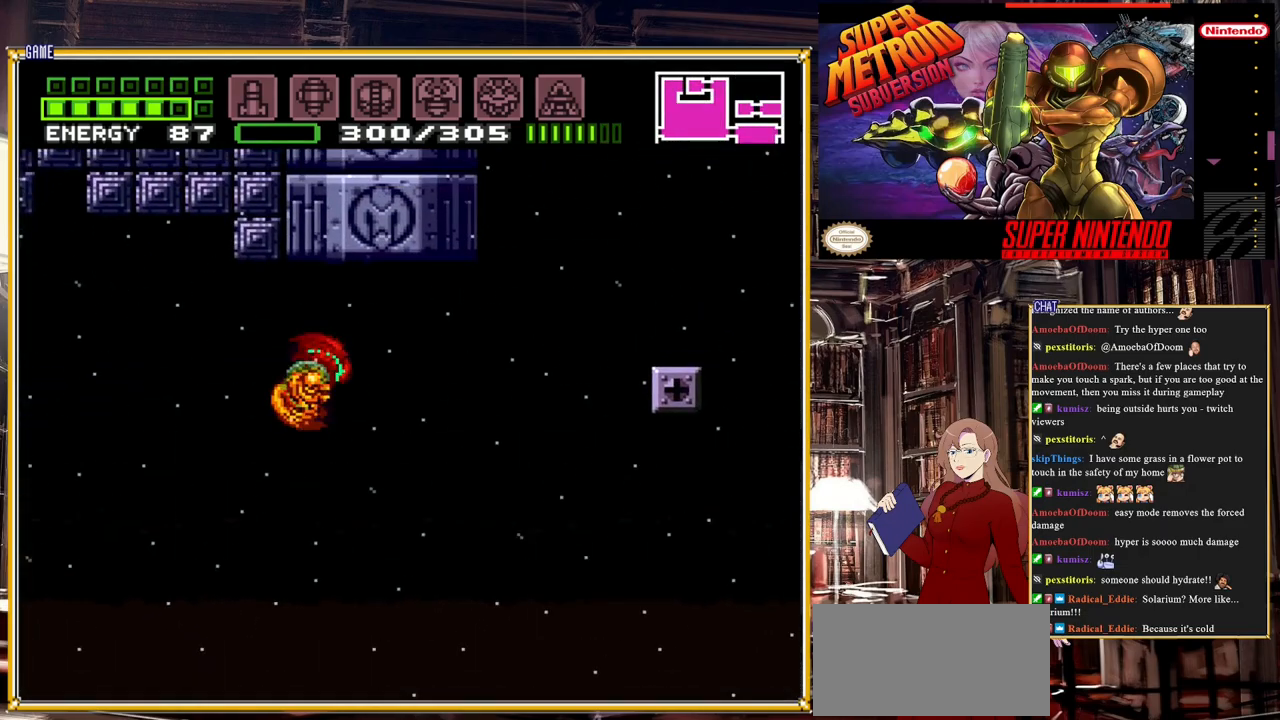
Gameplay with a controller (Nintendo layout); each line is a JSON object with the inputs held at the frame after it. "events" lists button and stick changes between this image and that frame as [ms after this image, input, new state], when the widget could be followed in between. Not read: L3 R3.
{"buttons": ["A", "B", "DPAD_RIGHT"], "events": [[217, "A", "up"], [417, "A", "down"]]}
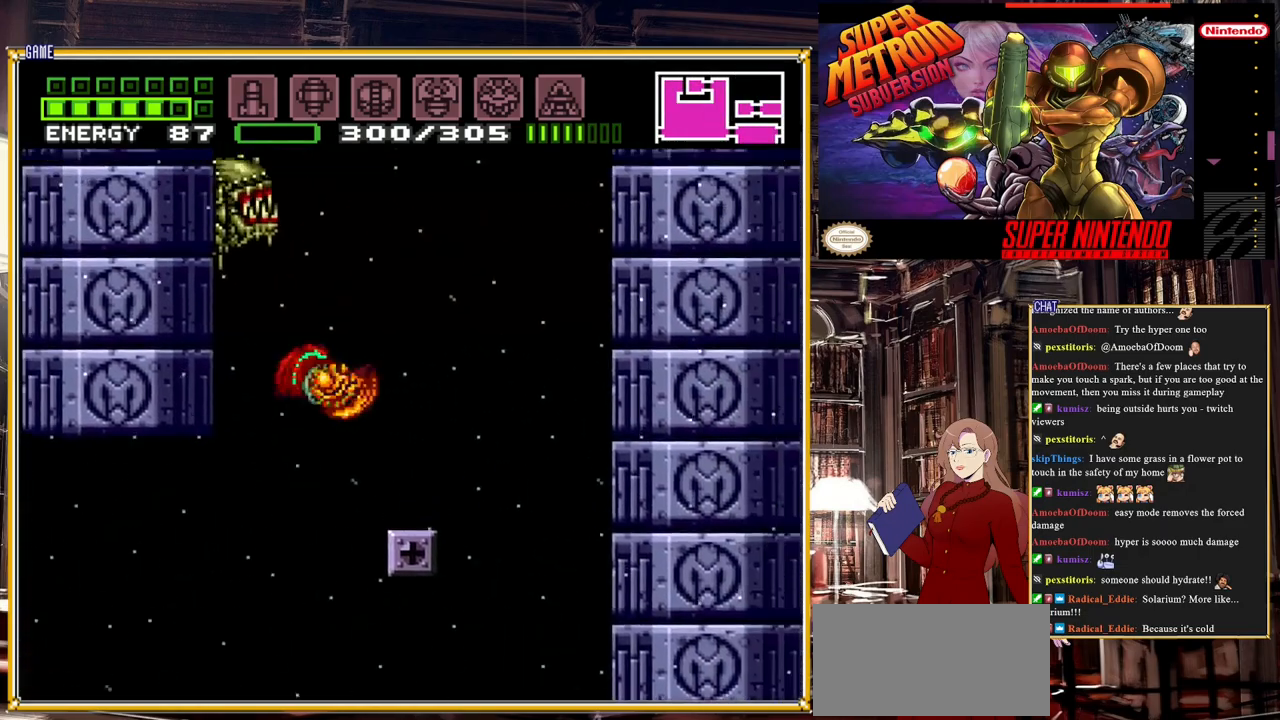
{"buttons": ["A", "B", "DPAD_LEFT"], "events": [[200, "DPAD_RIGHT", "up"], [283, "A", "up"], [400, "A", "down"], [400, "DPAD_LEFT", "down"]]}
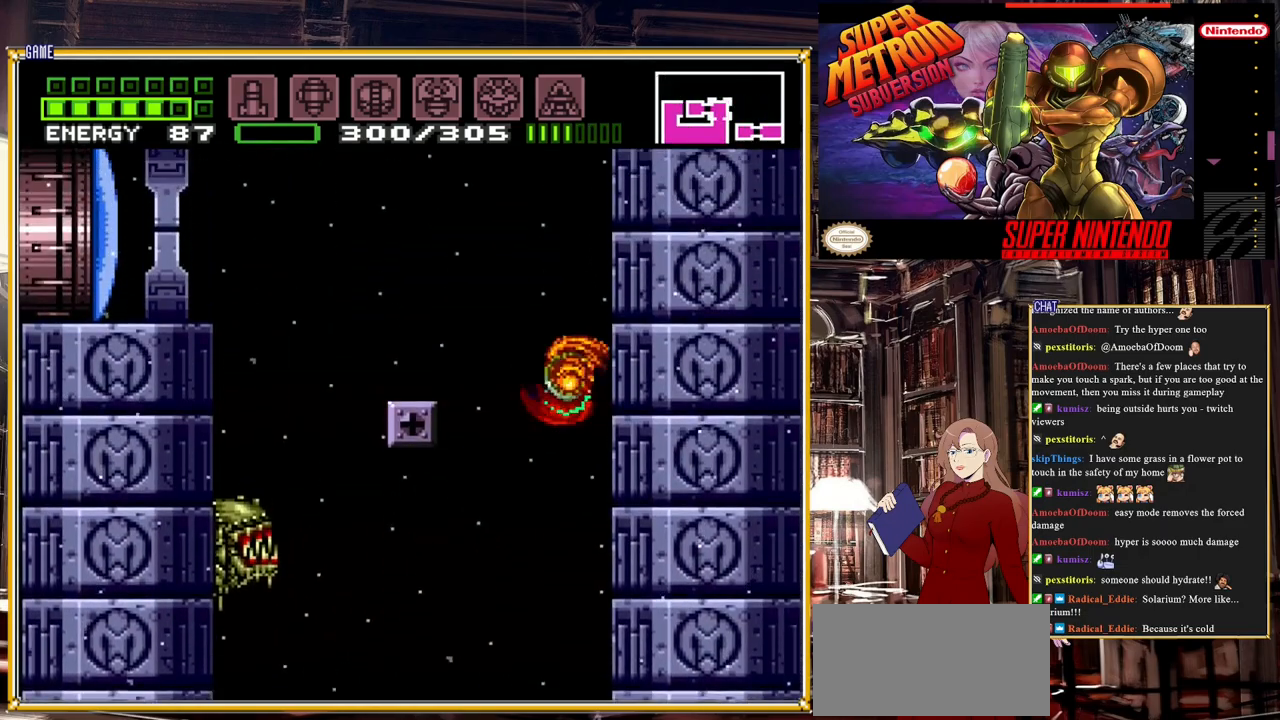
{"buttons": ["B"], "events": [[383, "A", "up"], [383, "DPAD_LEFT", "up"]]}
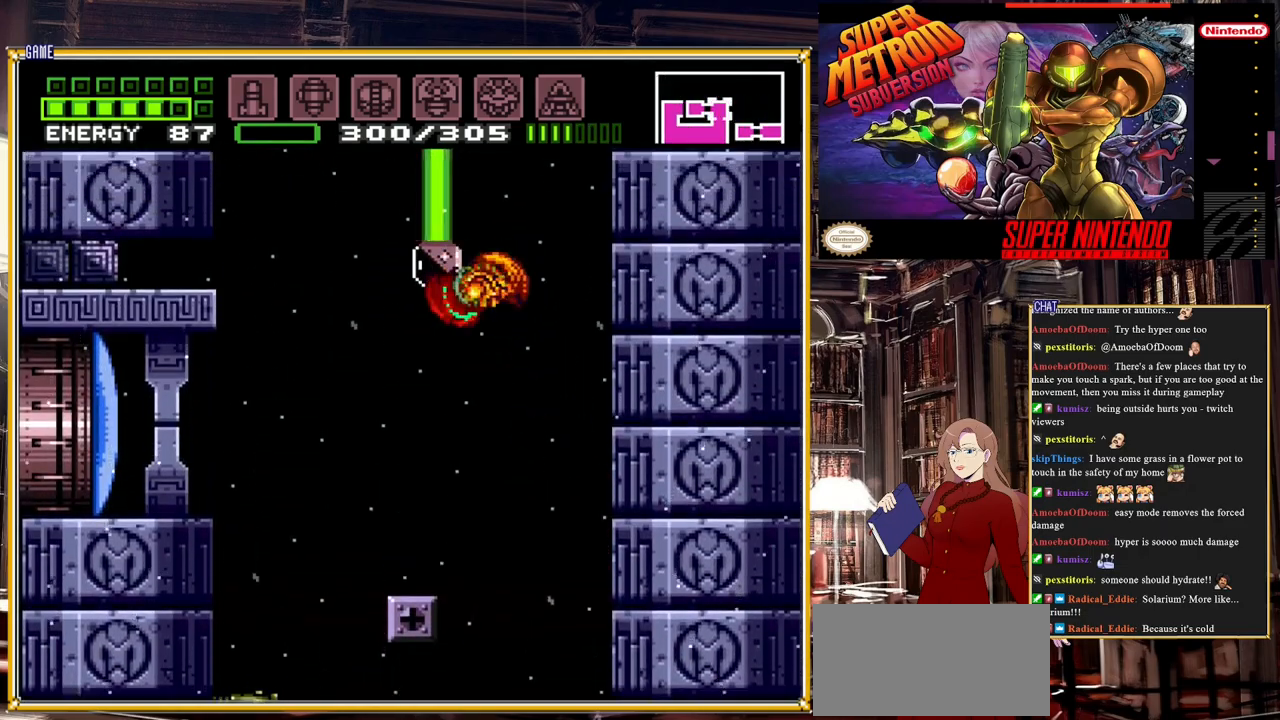
{"buttons": ["B", "DPAD_LEFT"], "events": [[317, "DPAD_LEFT", "down"]]}
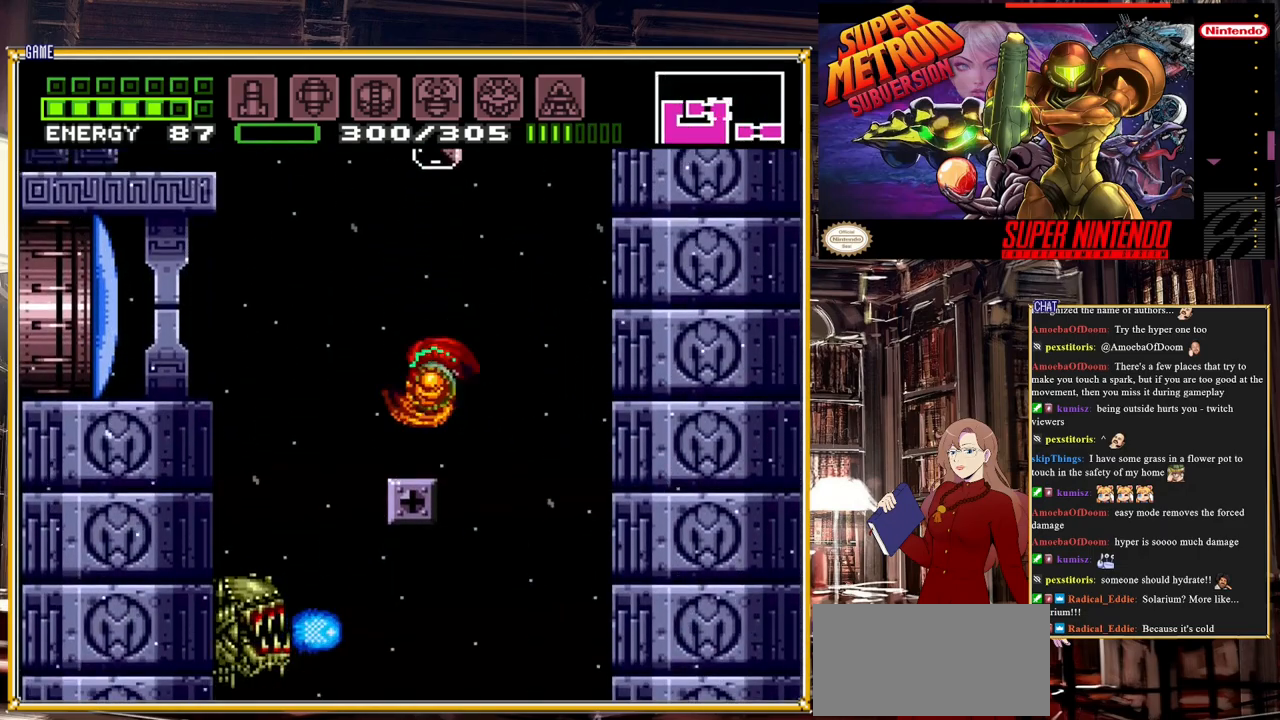
{"buttons": ["DPAD_LEFT"], "events": [[267, "DPAD_LEFT", "up"], [400, "DPAD_RIGHT", "down"], [417, "B", "up"], [483, "DPAD_RIGHT", "up"], [500, "DPAD_LEFT", "down"]]}
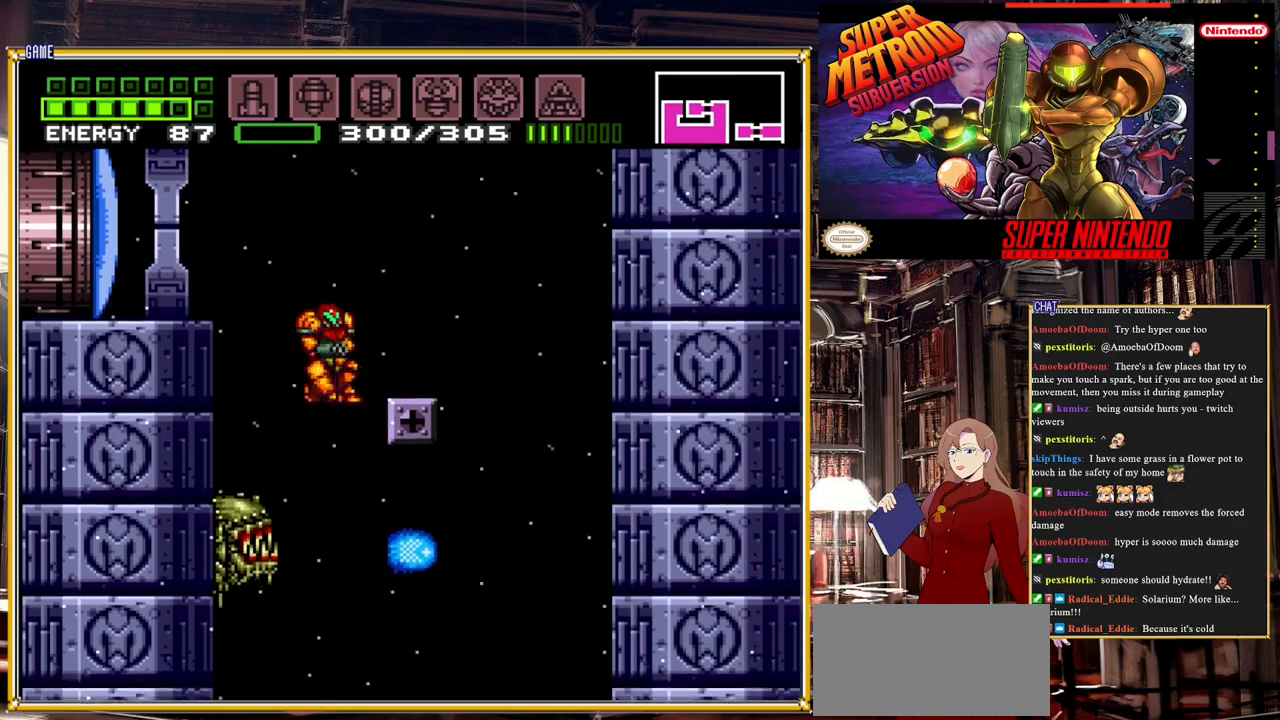
{"buttons": ["DPAD_LEFT"], "events": [[200, "L1", "down"], [283, "Y", "down"], [417, "L1", "up"], [417, "Y", "up"]]}
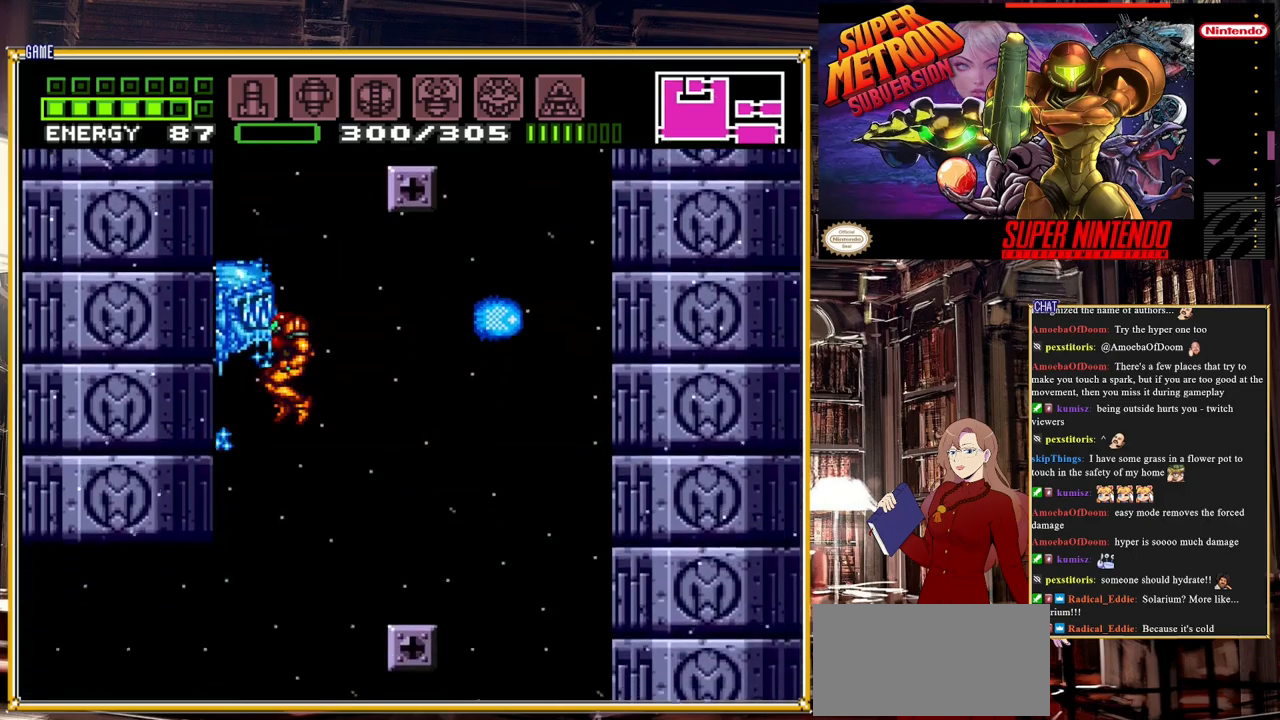
{"buttons": ["B", "DPAD_LEFT"], "events": [[317, "B", "down"]]}
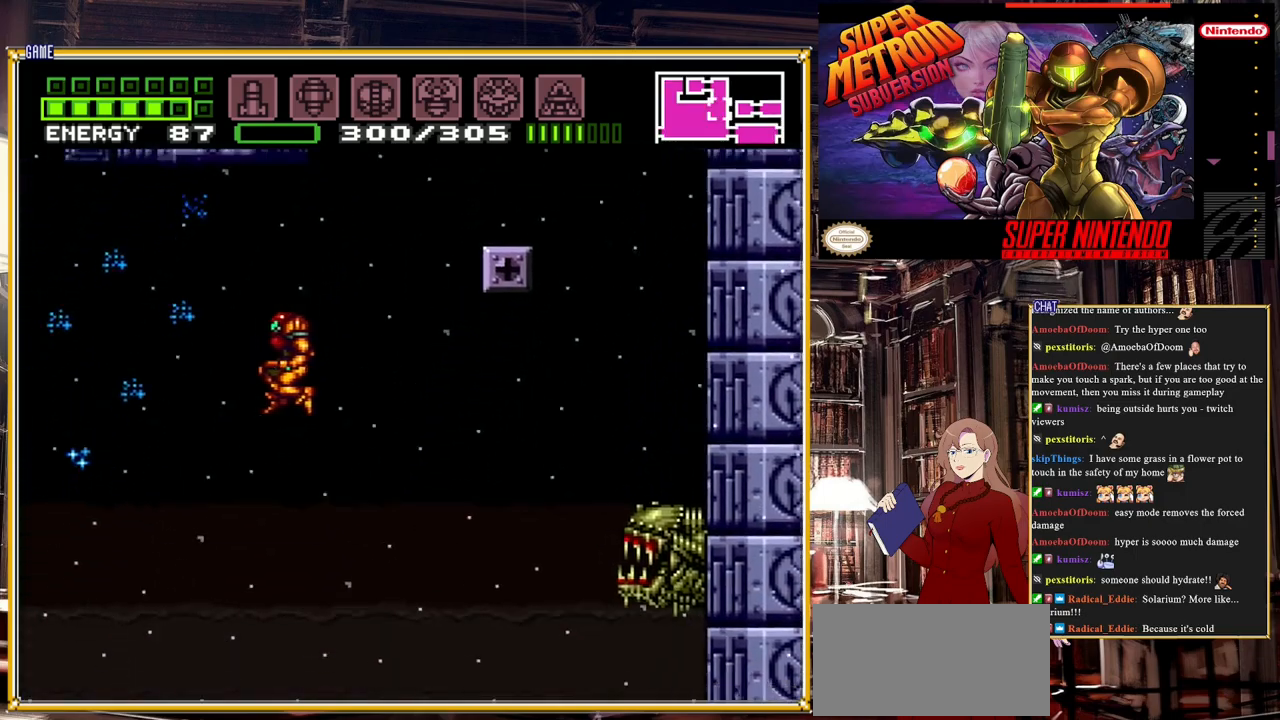
{"buttons": ["B", "DPAD_LEFT"], "events": []}
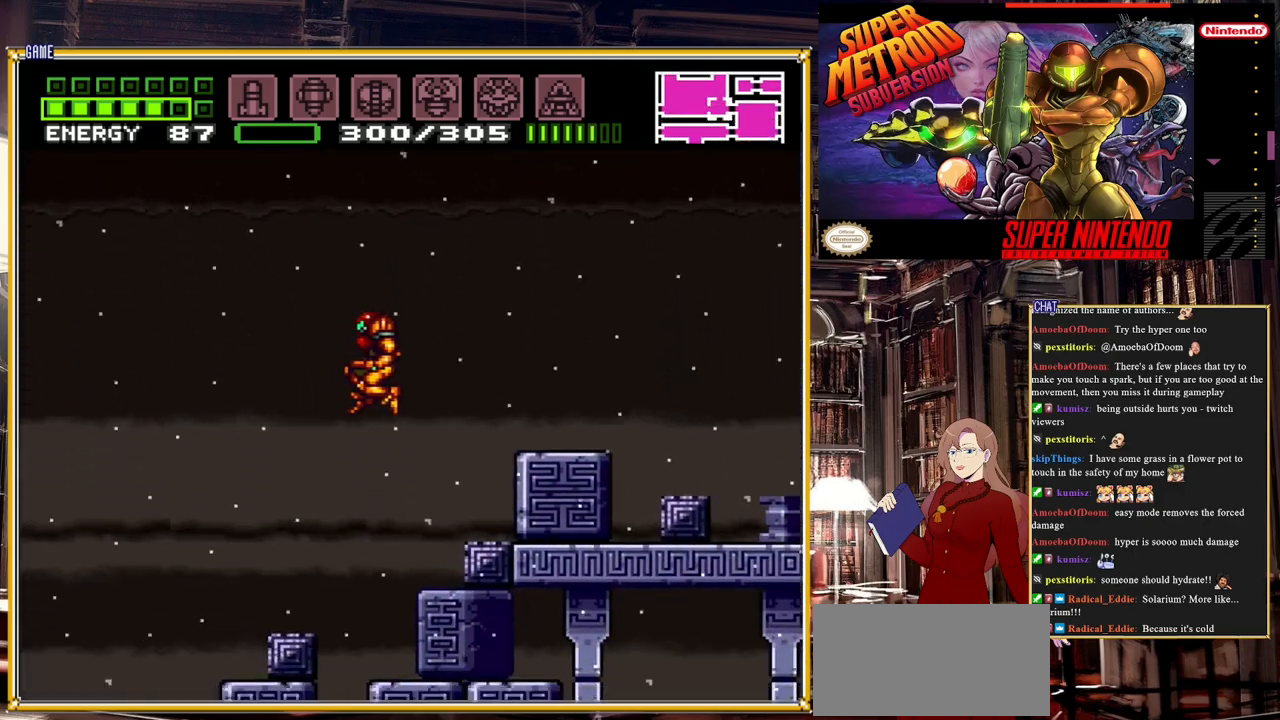
{"buttons": ["A", "B", "DPAD_LEFT"], "events": [[400, "A", "down"]]}
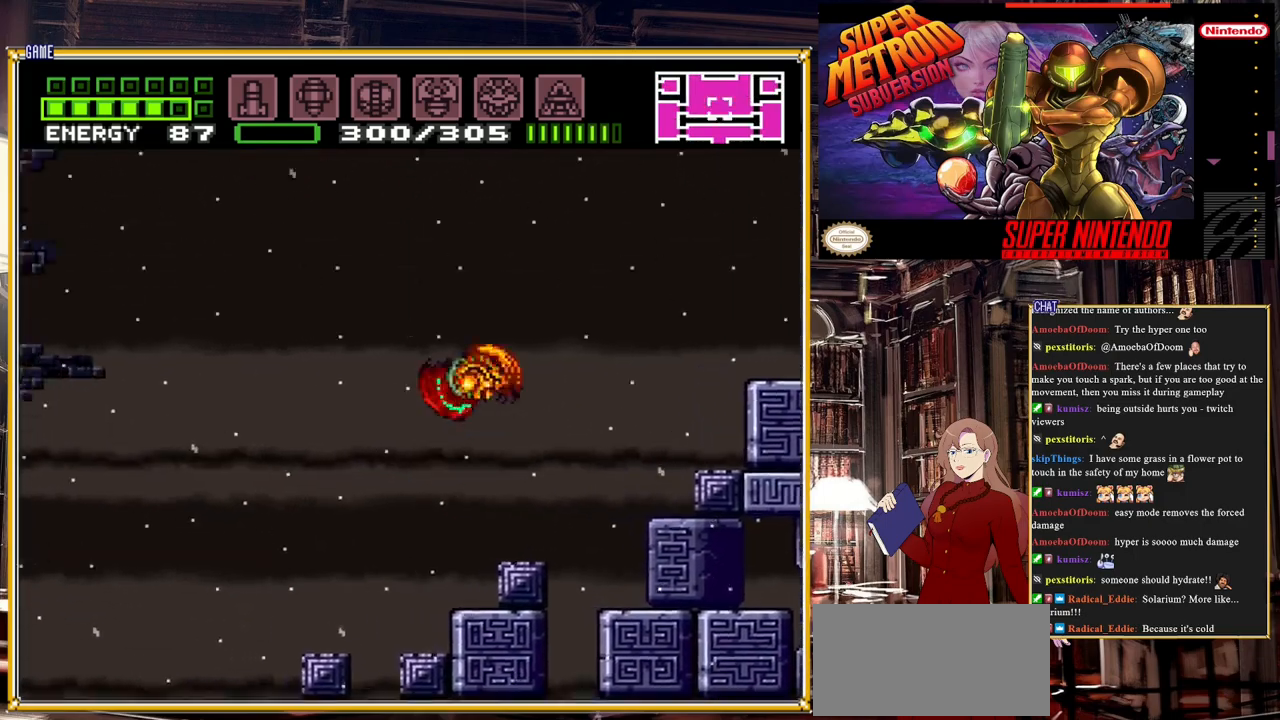
{"buttons": ["B", "DPAD_LEFT"], "events": [[50, "A", "up"]]}
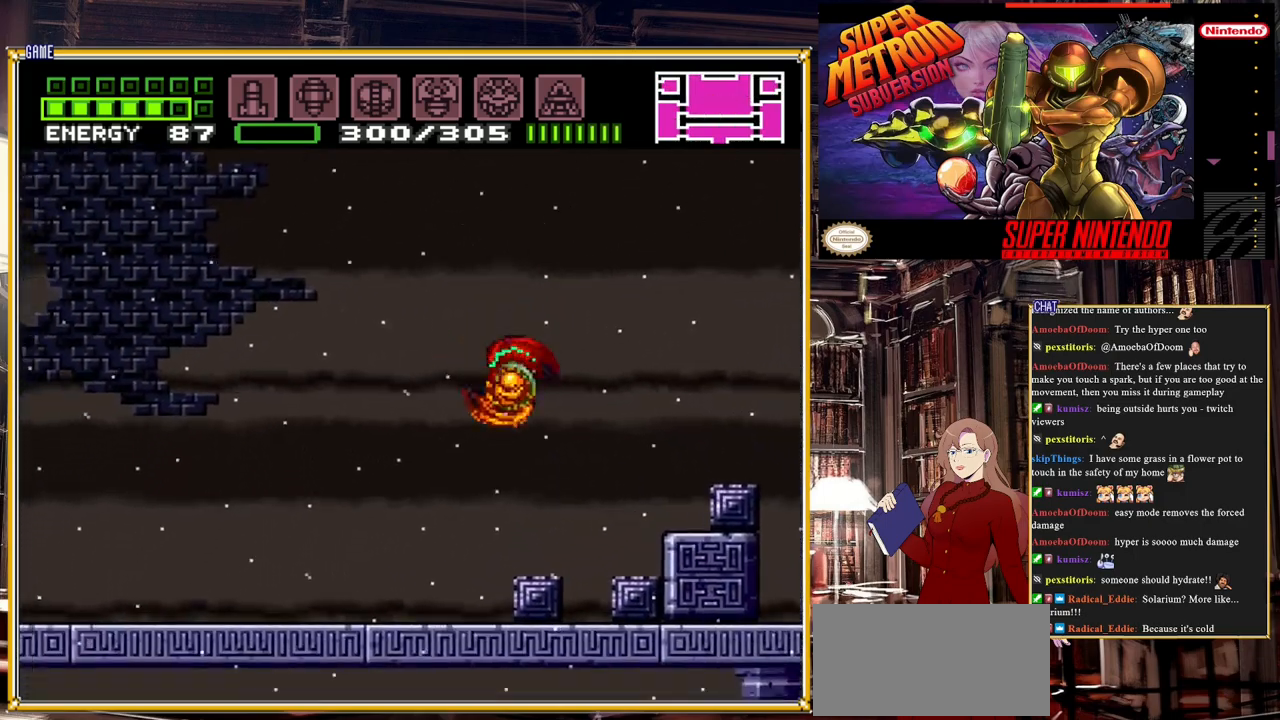
{"buttons": ["B", "DPAD_LEFT"], "events": []}
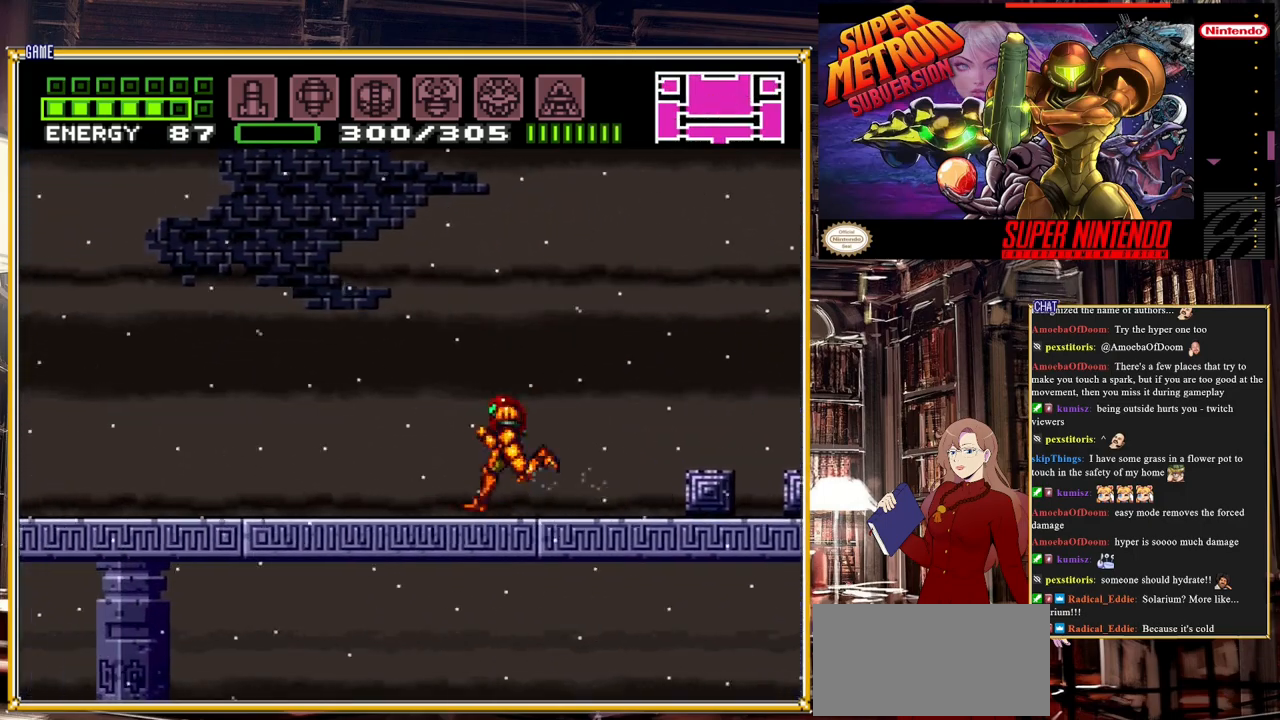
{"buttons": ["A", "B", "DPAD_LEFT"], "events": [[417, "A", "down"]]}
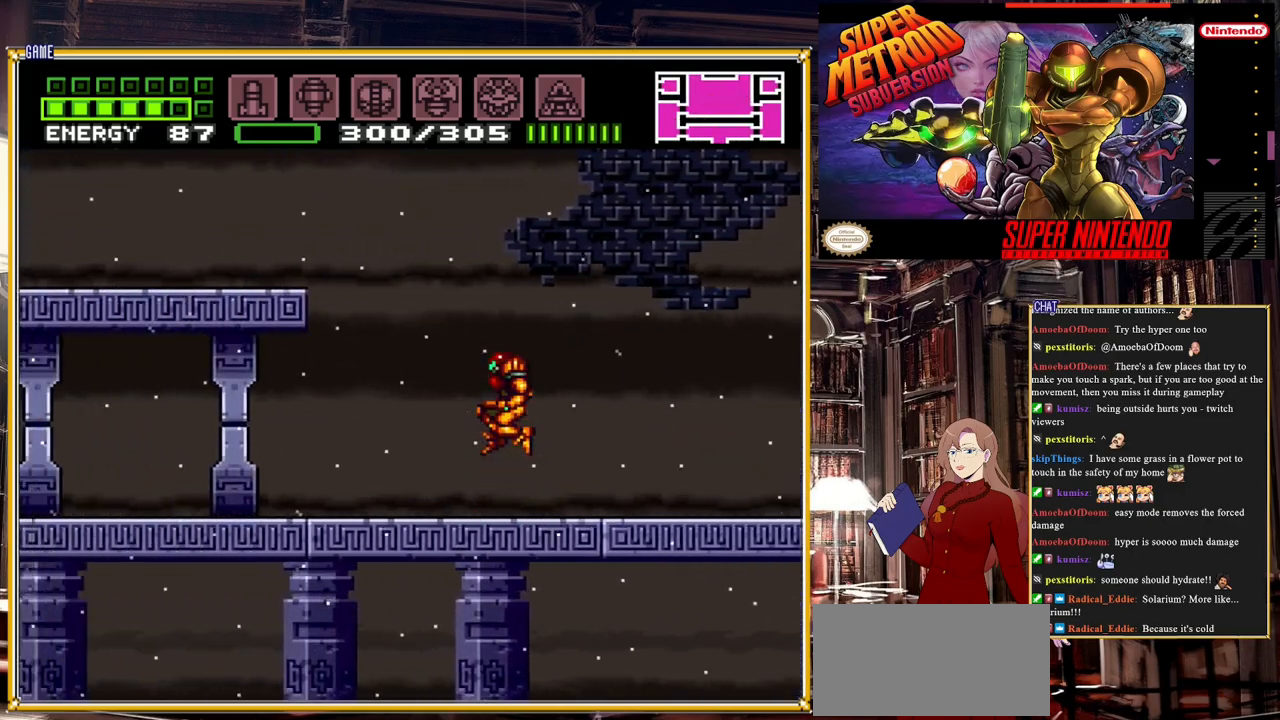
{"buttons": ["A", "B", "DPAD_LEFT"], "events": []}
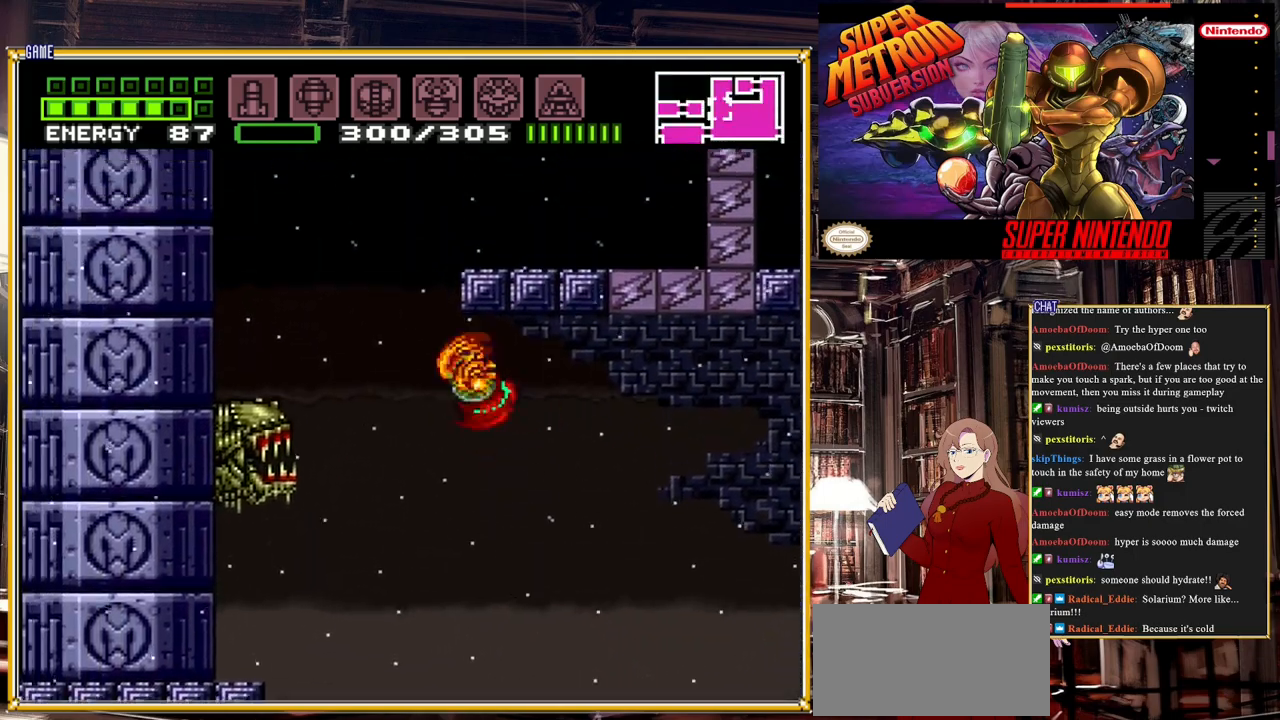
{"buttons": ["A", "B"], "events": [[33, "A", "up"], [50, "DPAD_LEFT", "up"], [133, "A", "down"], [300, "DPAD_RIGHT", "down"], [467, "DPAD_RIGHT", "up"]]}
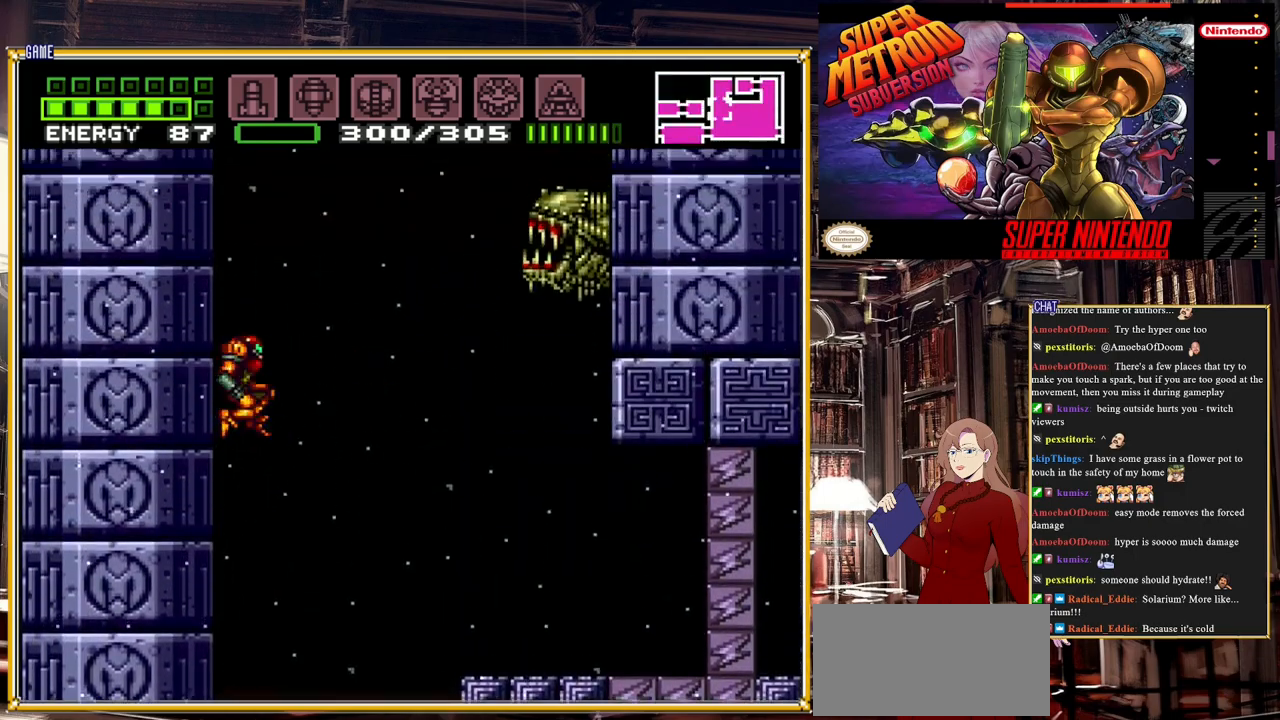
{"buttons": ["A", "B", "DPAD_RIGHT"], "events": [[133, "A", "up"], [200, "DPAD_RIGHT", "down"], [217, "A", "down"]]}
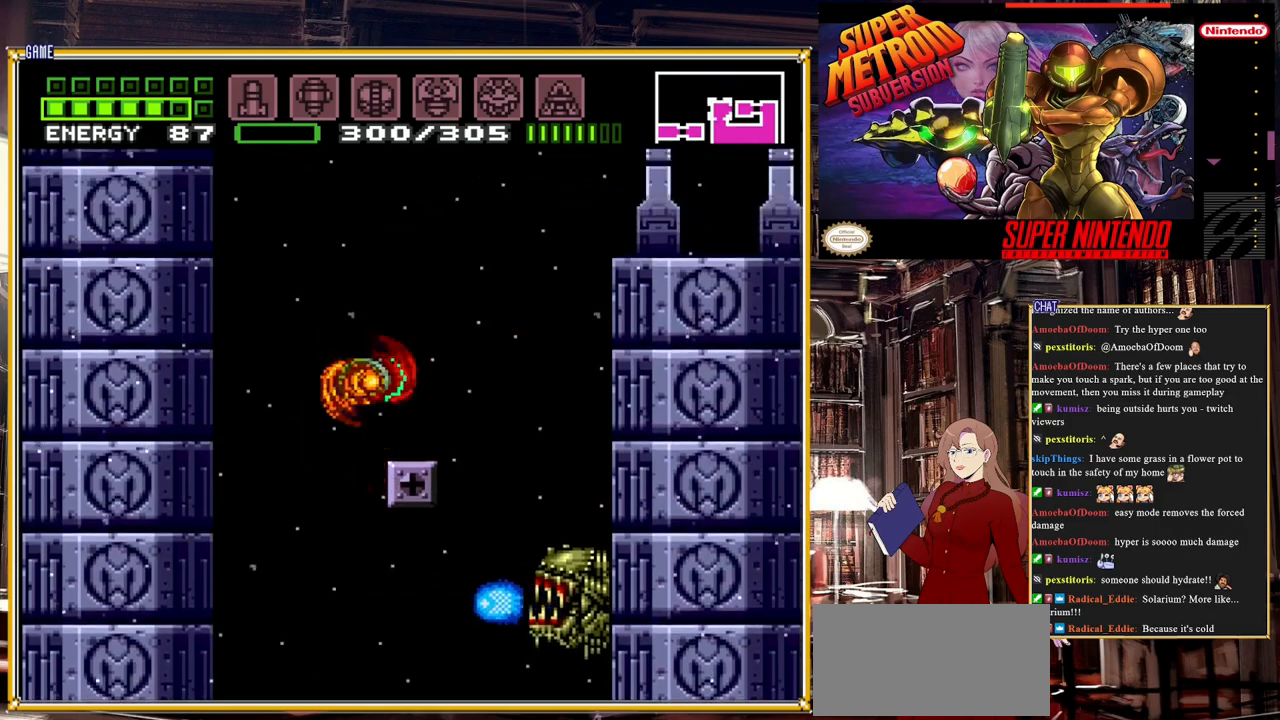
{"buttons": ["B", "DPAD_RIGHT"], "events": [[450, "A", "up"]]}
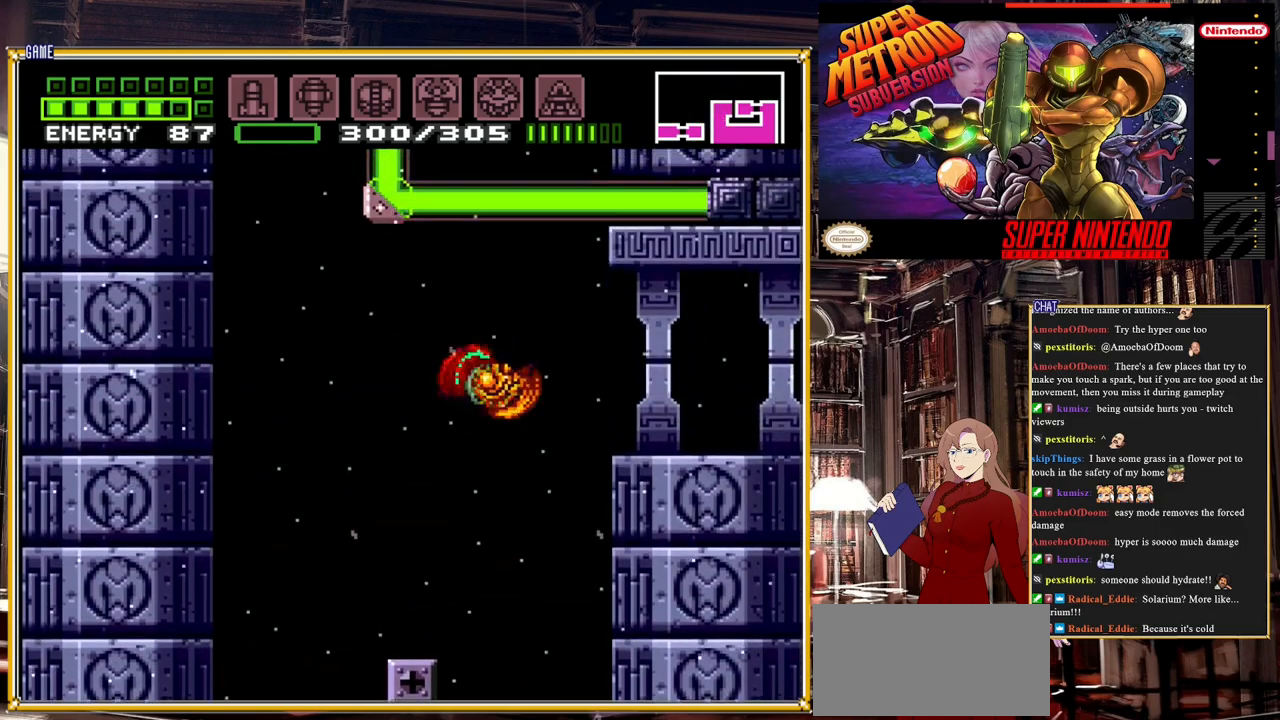
{"buttons": ["B", "DPAD_RIGHT"], "events": [[100, "A", "down"], [233, "A", "up"]]}
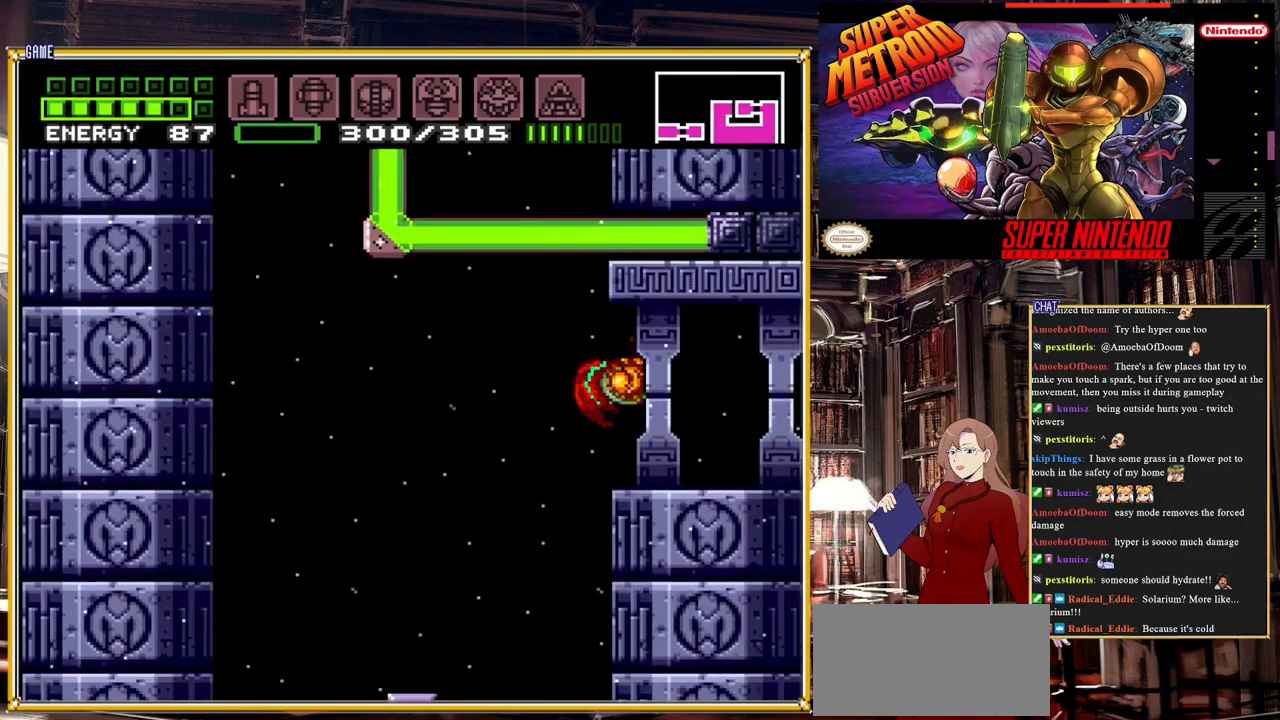
{"buttons": ["B", "DPAD_RIGHT"], "events": []}
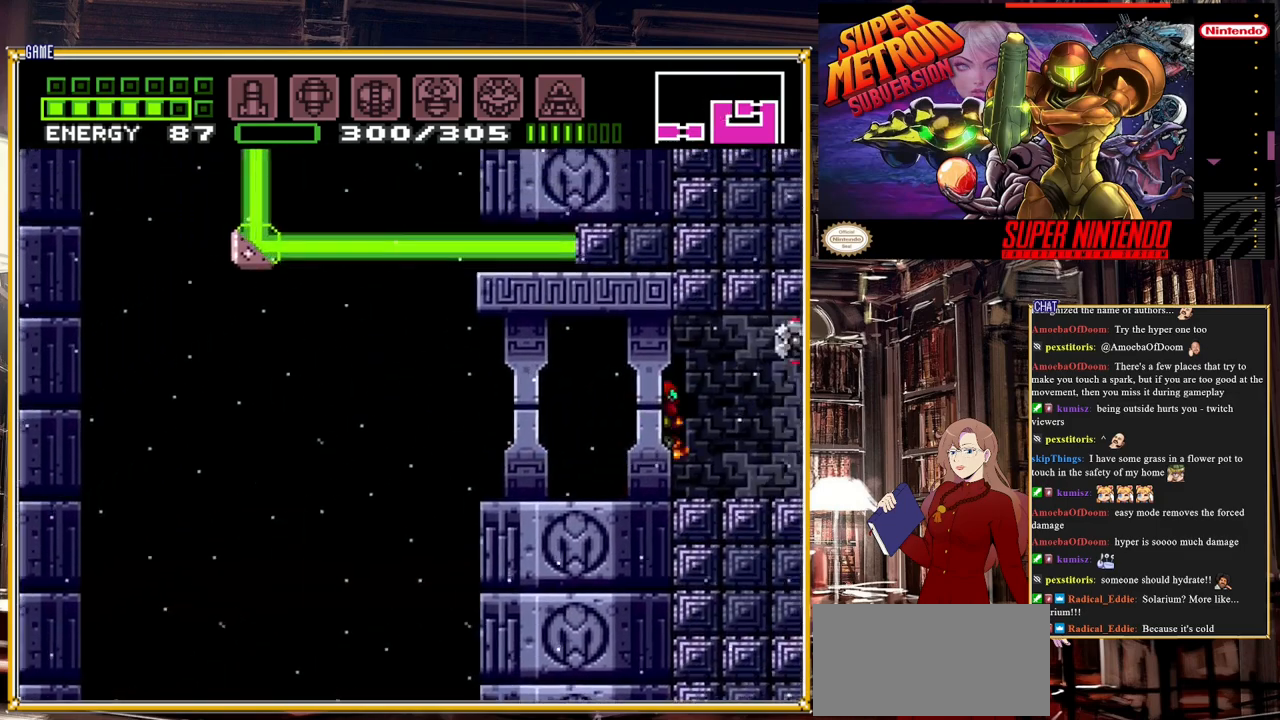
{"buttons": ["B", "DPAD_RIGHT"], "events": []}
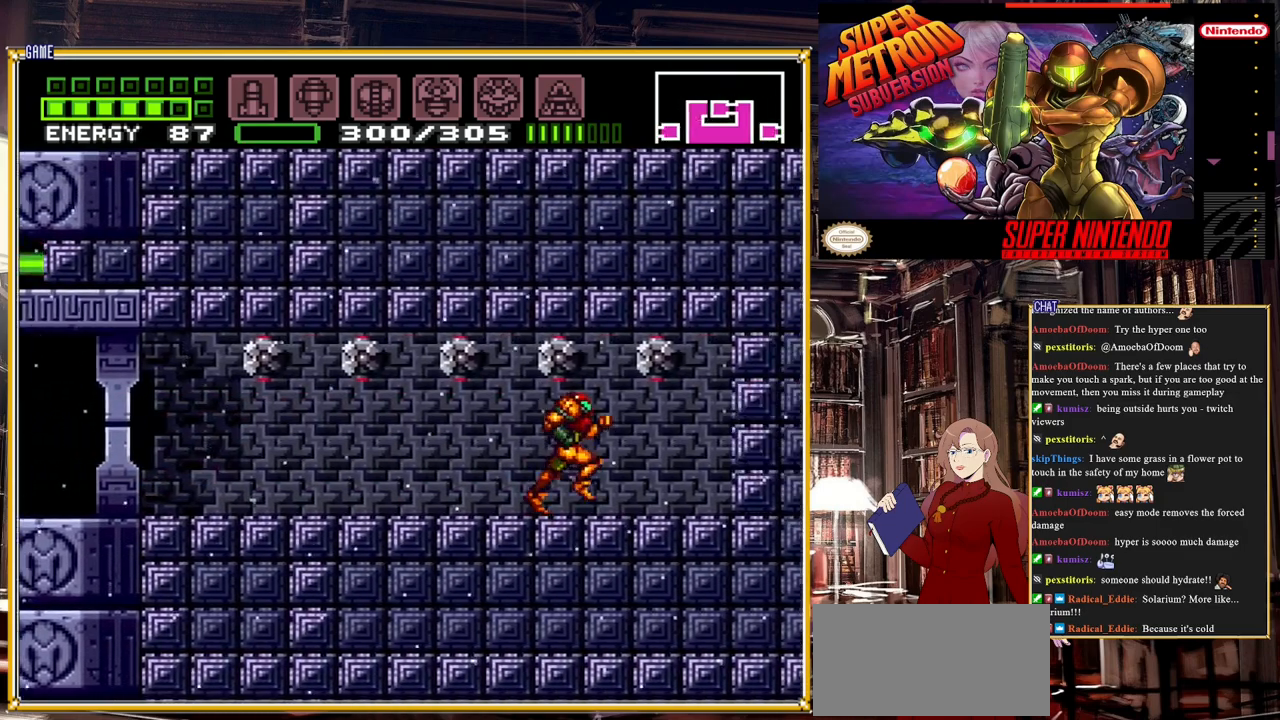
{"buttons": [], "events": [[133, "DPAD_RIGHT", "up"], [150, "B", "up"], [217, "DPAD_LEFT", "down"], [417, "DPAD_LEFT", "up"]]}
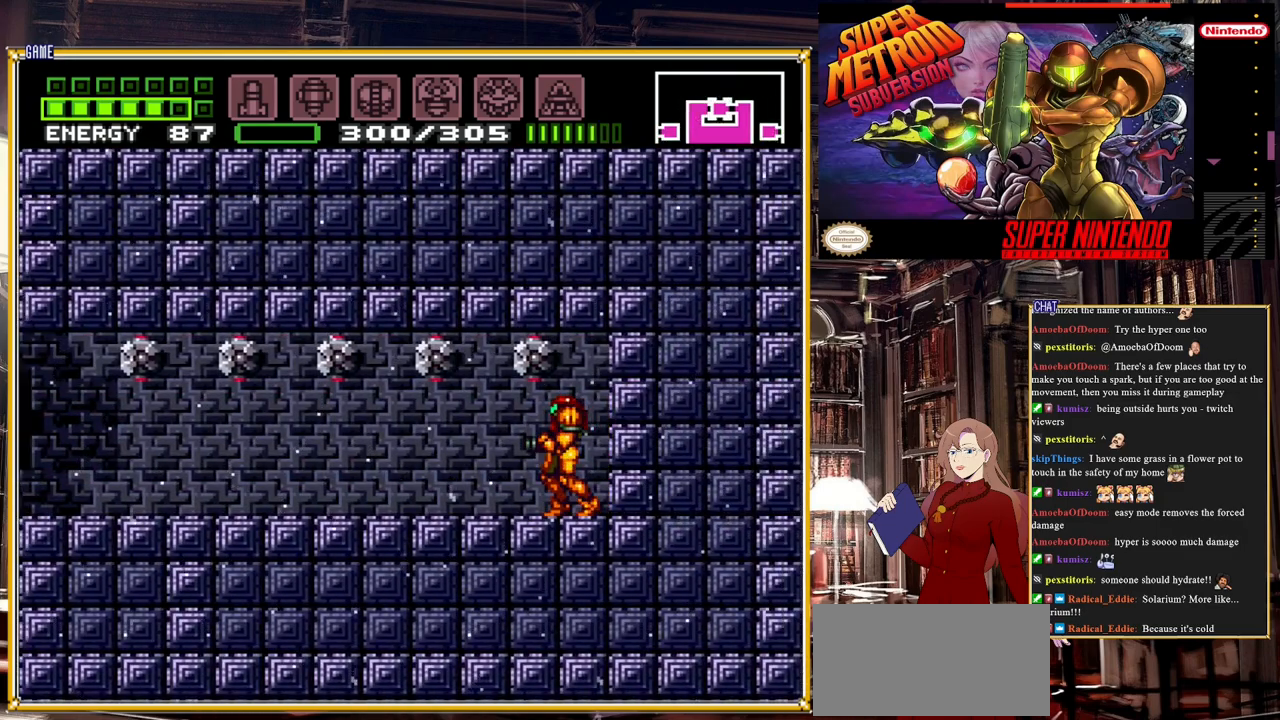
{"buttons": ["Y", "DPAD_UP"], "events": [[83, "DPAD_LEFT", "down"], [200, "DPAD_LEFT", "up"], [283, "DPAD_UP", "down"], [450, "Y", "down"]]}
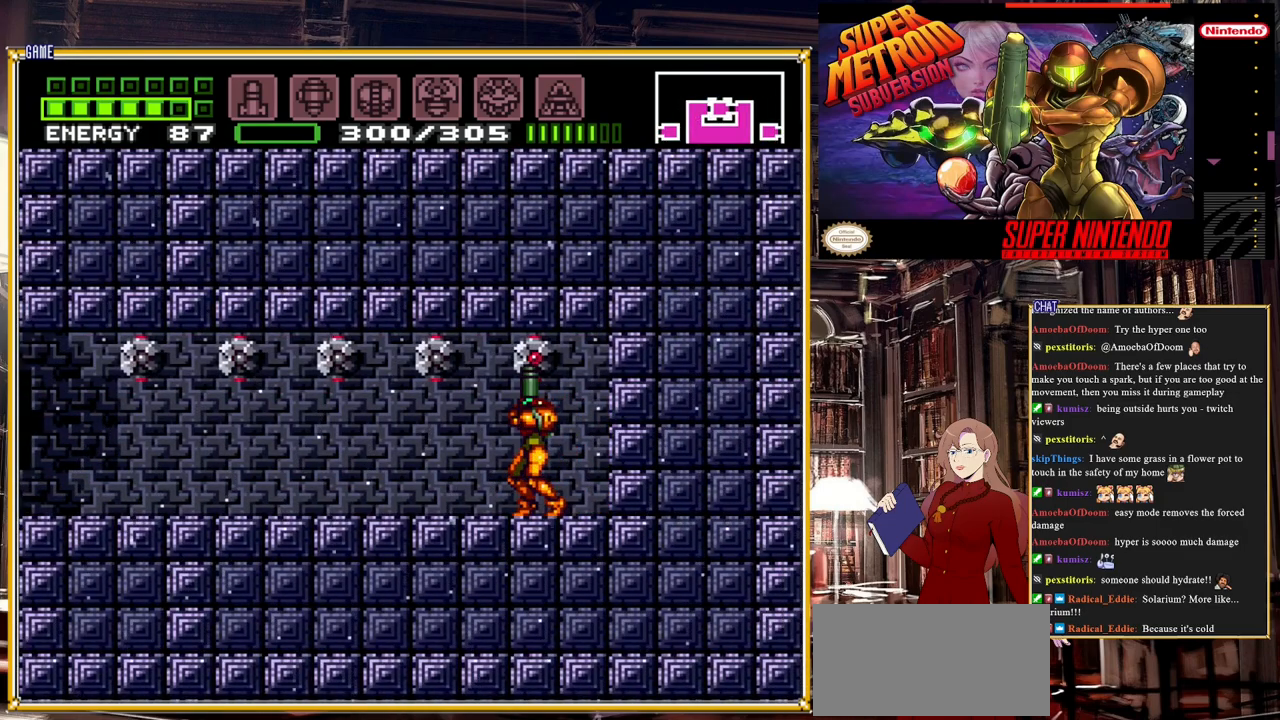
{"buttons": [], "events": [[117, "Y", "up"], [200, "DPAD_UP", "up"]]}
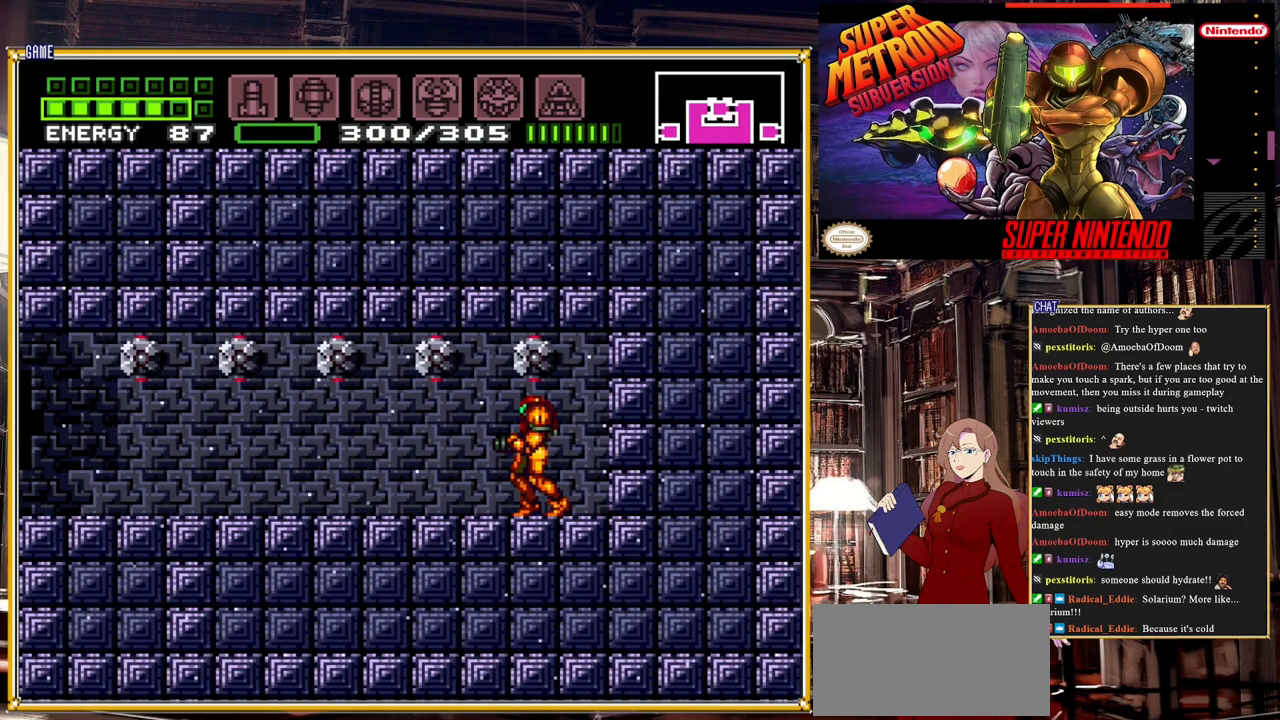
{"buttons": ["DPAD_LEFT"], "events": [[183, "DPAD_UP", "down"], [250, "Y", "down"], [350, "Y", "up"], [383, "DPAD_UP", "up"], [483, "DPAD_LEFT", "down"]]}
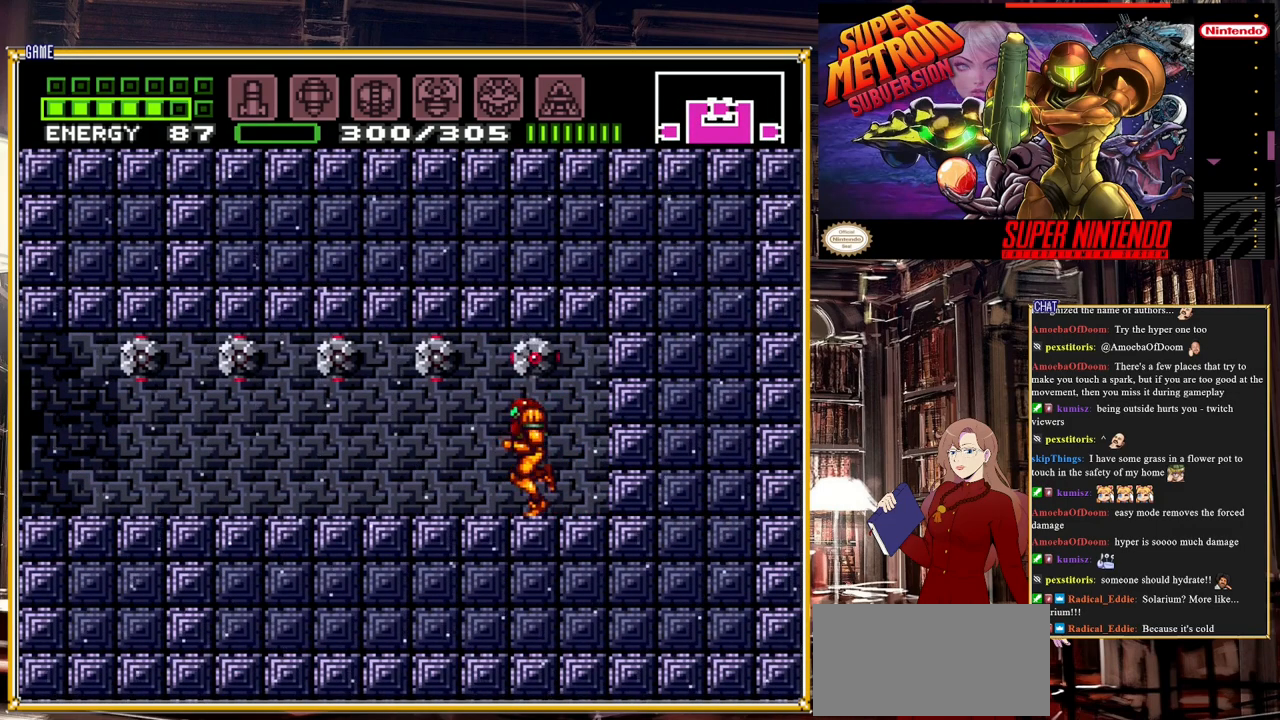
{"buttons": ["B", "DPAD_LEFT"], "events": [[67, "B", "down"]]}
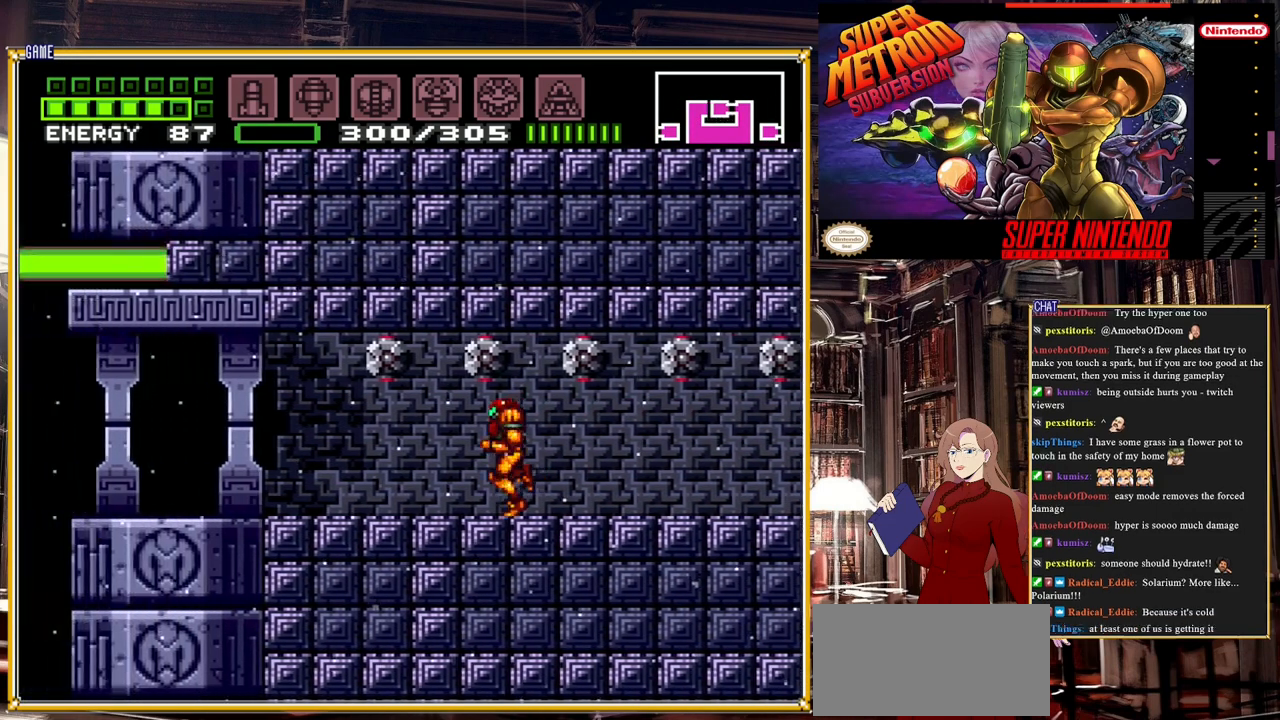
{"buttons": ["B", "DPAD_LEFT"], "events": []}
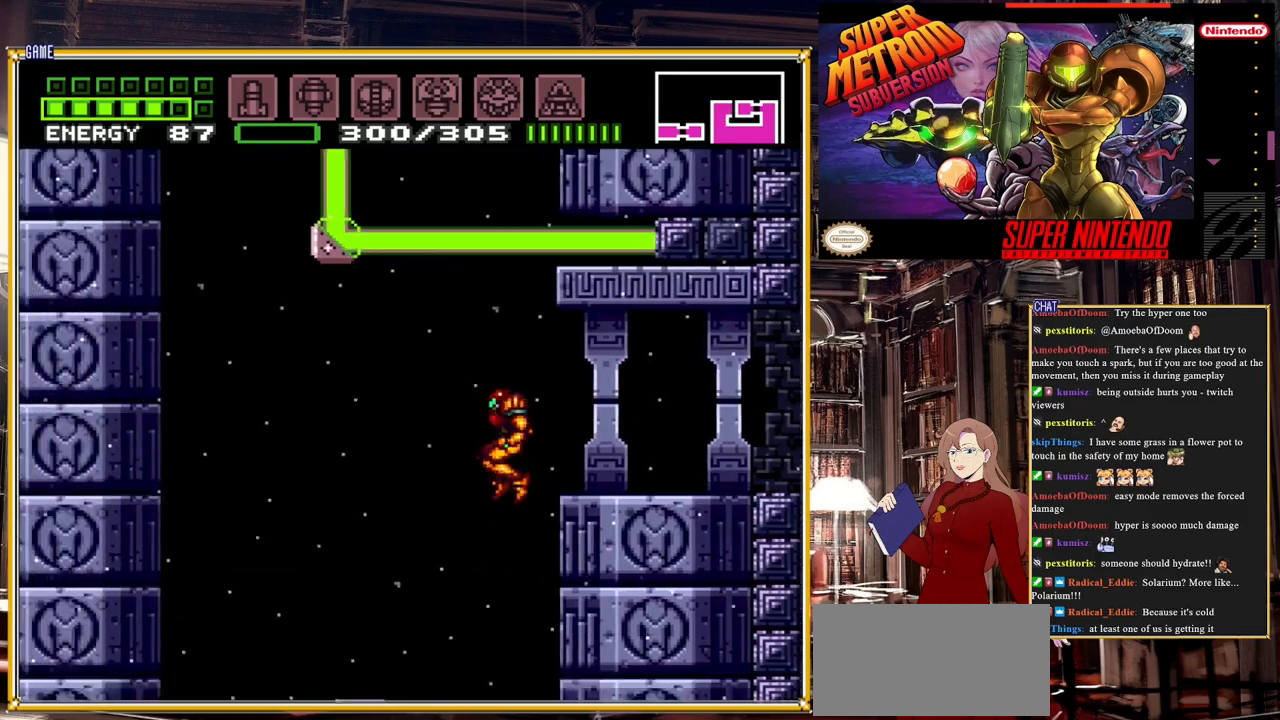
{"buttons": ["B"], "events": [[300, "DPAD_LEFT", "up"]]}
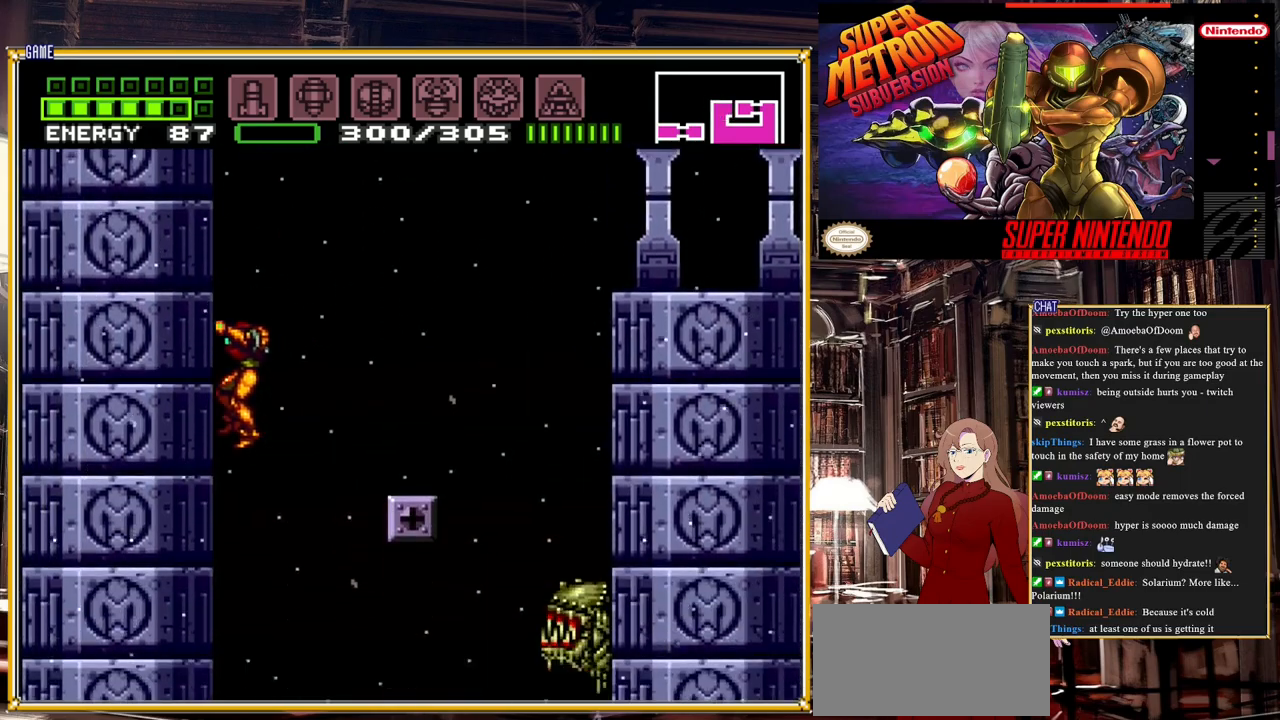
{"buttons": ["B", "DPAD_RIGHT"], "events": [[200, "DPAD_RIGHT", "down"]]}
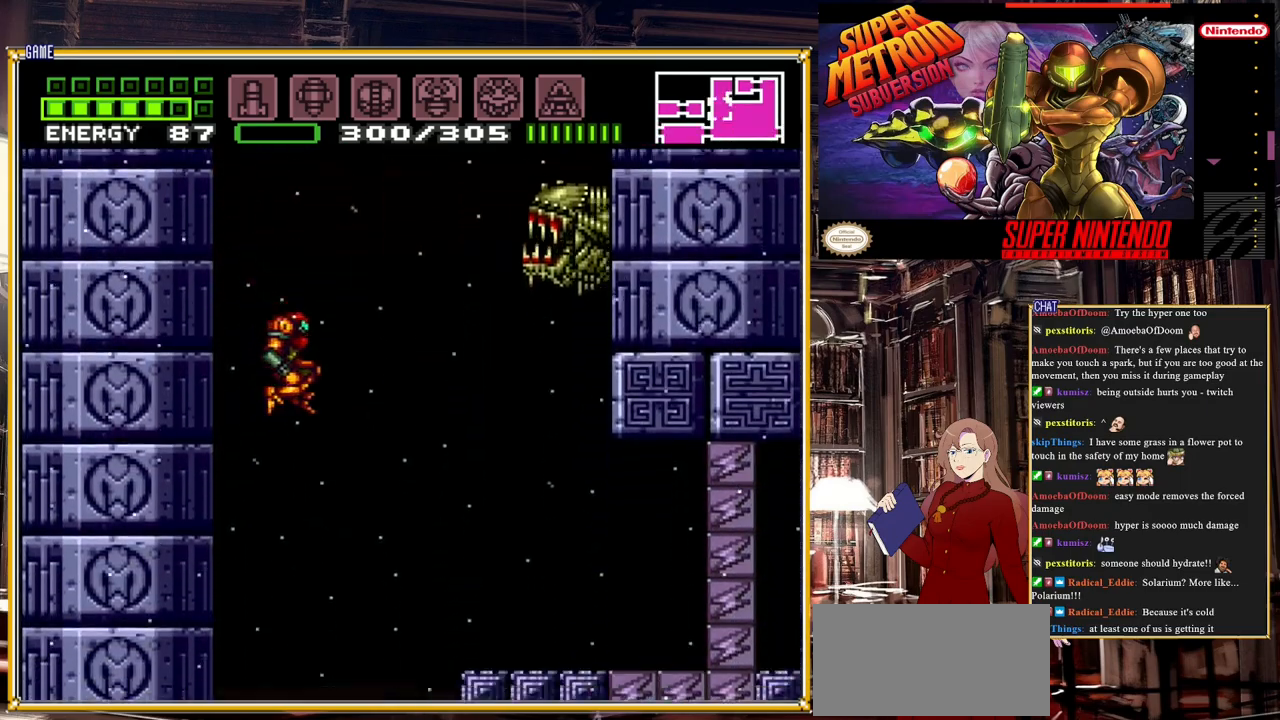
{"buttons": ["B", "DPAD_RIGHT"], "events": []}
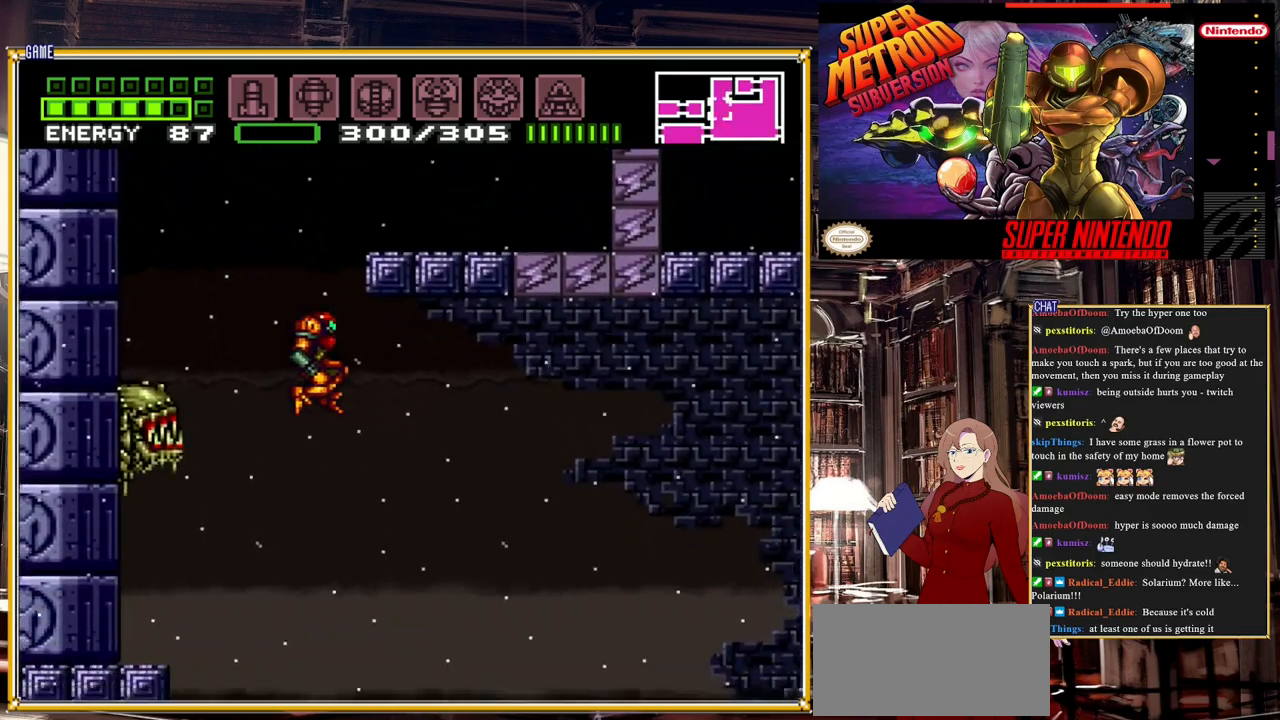
{"buttons": ["B", "DPAD_RIGHT"], "events": []}
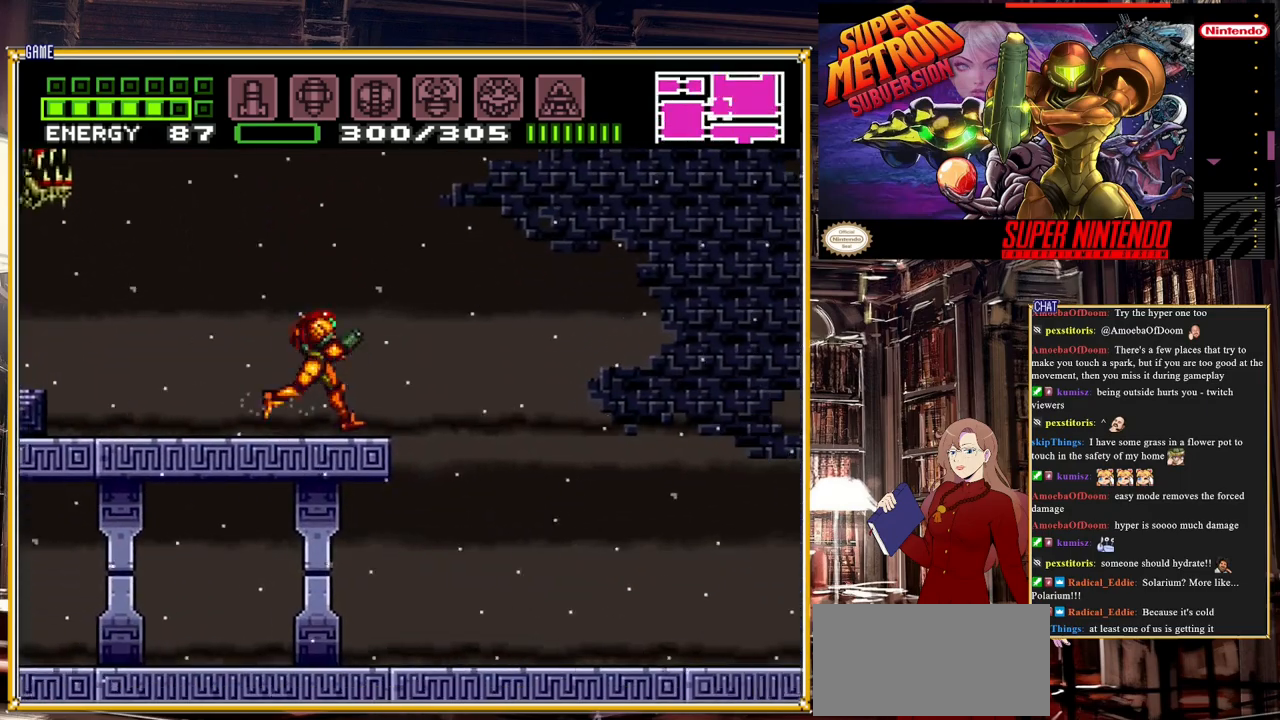
{"buttons": ["A", "B", "DPAD_RIGHT"], "events": [[117, "A", "down"]]}